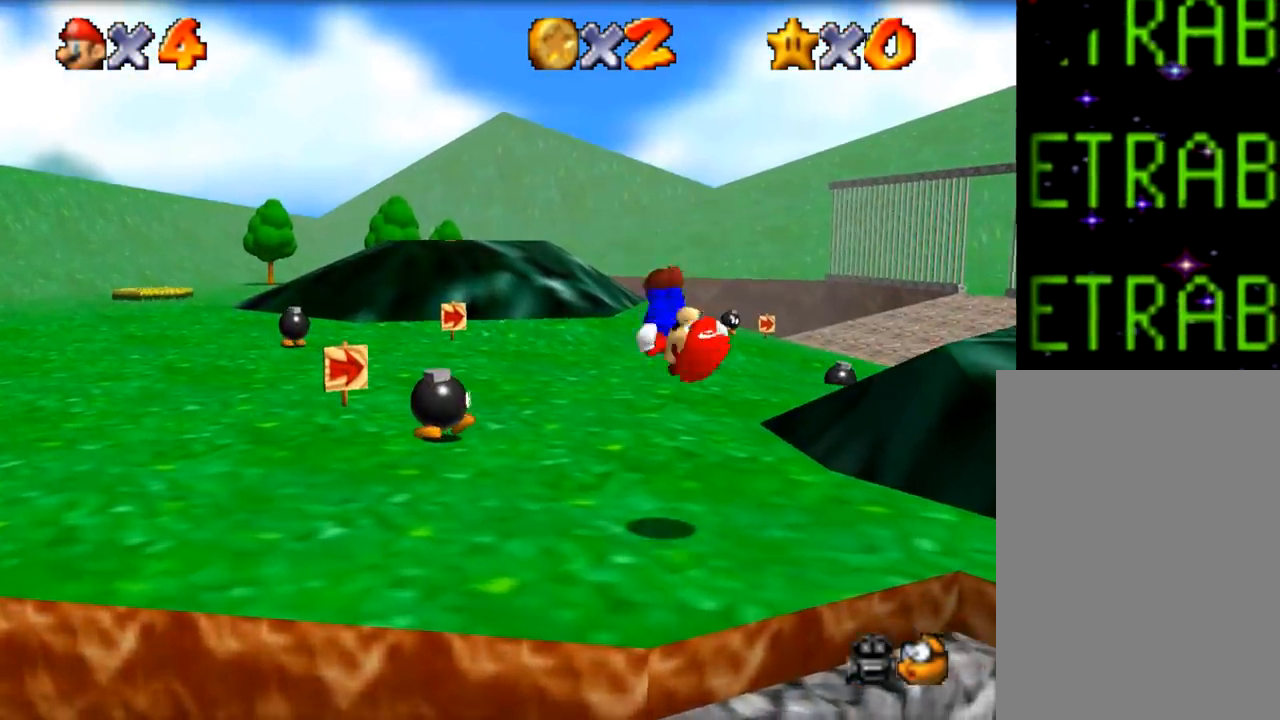
Gameplay with a controller (Nintendo layout); each line is a JSON object with the inputs held at the frame after it. "events" lists button and stick changes between this image and that frame as [ms after this image, input, new state], when the widget could be followed in between. Not read: A L1 L3 R1 R3.
{"buttons": [], "left_stick": "left", "events": [[184, "left_stick", "left"]]}
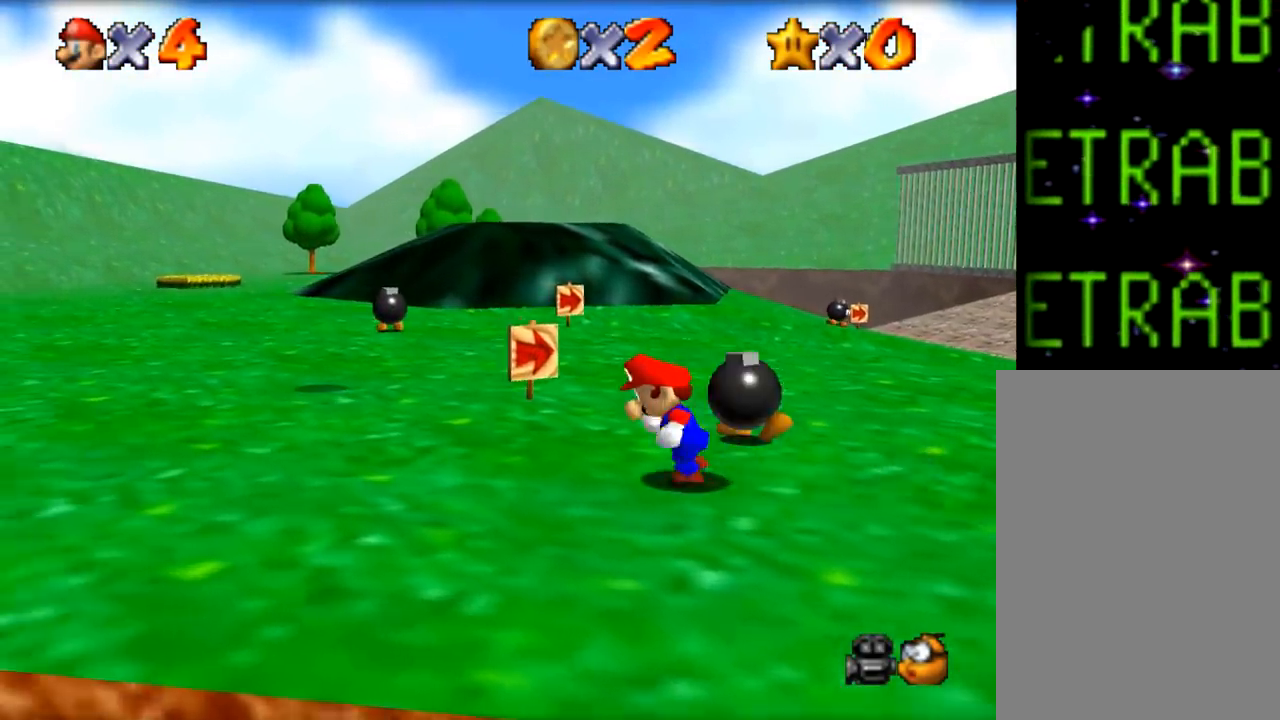
{"buttons": [], "left_stick": "left", "events": []}
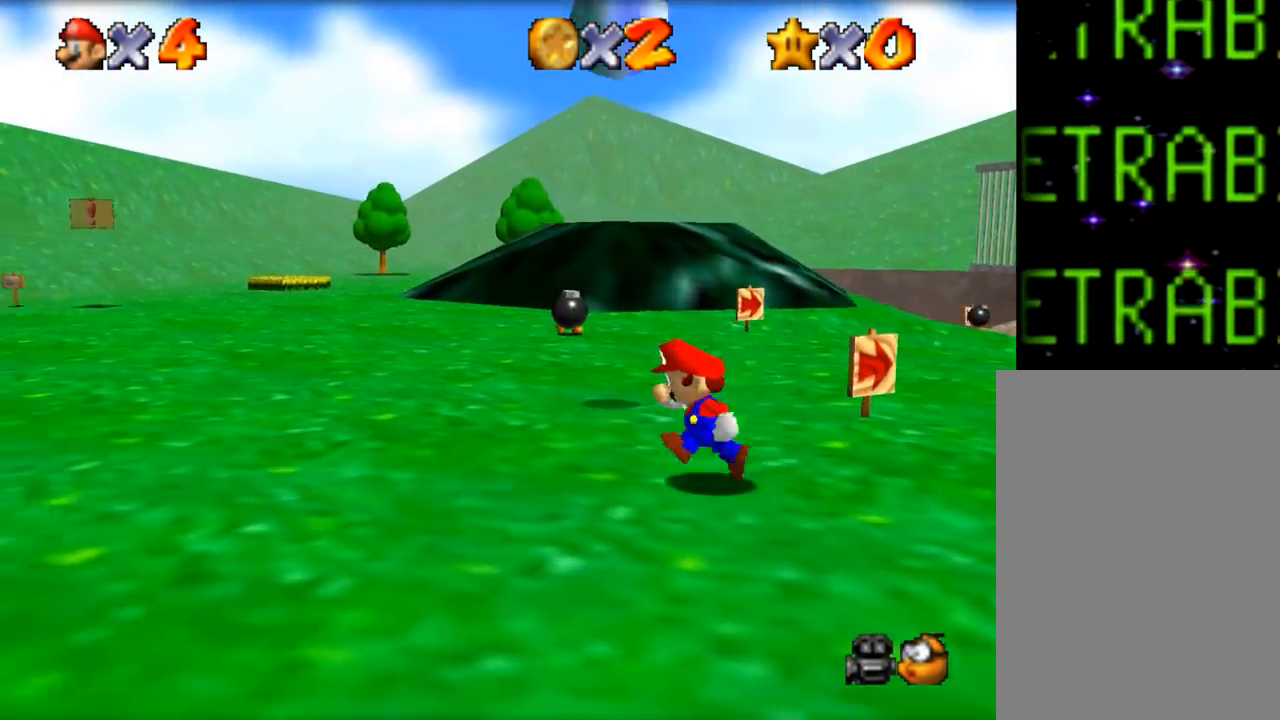
{"buttons": [], "left_stick": "left", "events": []}
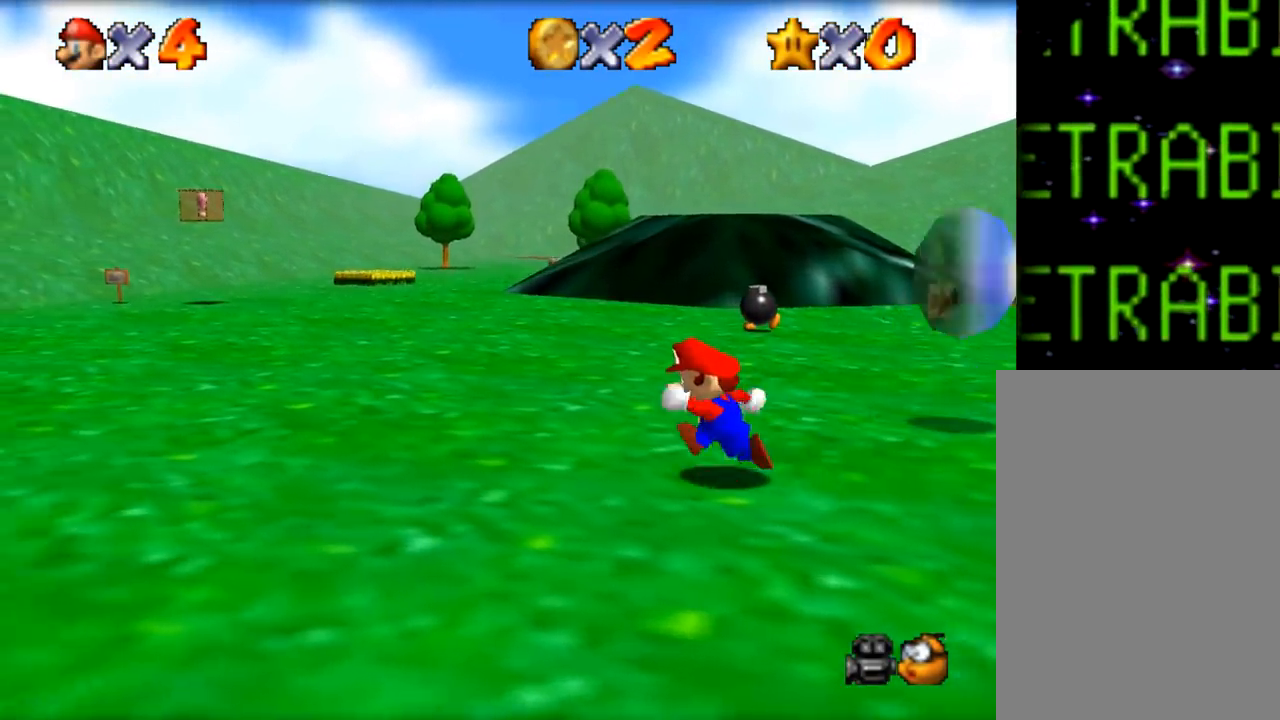
{"buttons": [], "left_stick": "up-left", "events": [[150, "left_stick", "up-left"]]}
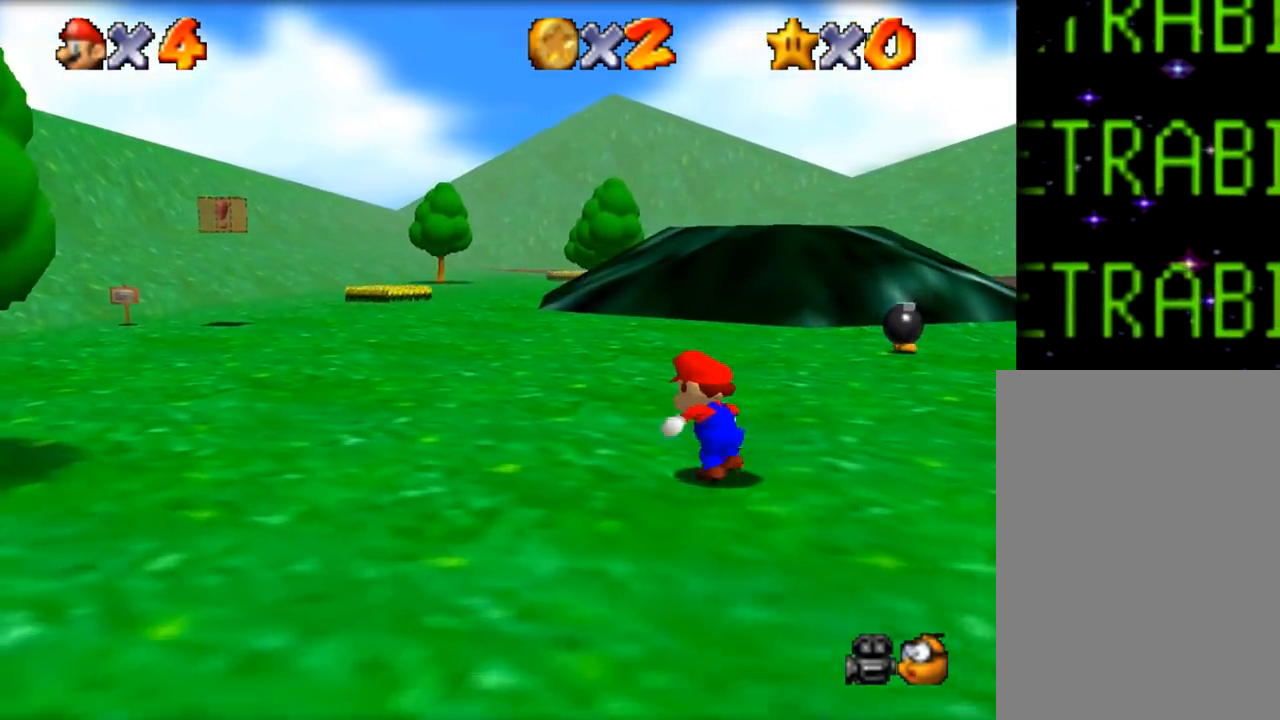
{"buttons": [], "left_stick": "up-right", "events": [[117, "left_stick", "up"], [451, "left_stick", "up-right"]]}
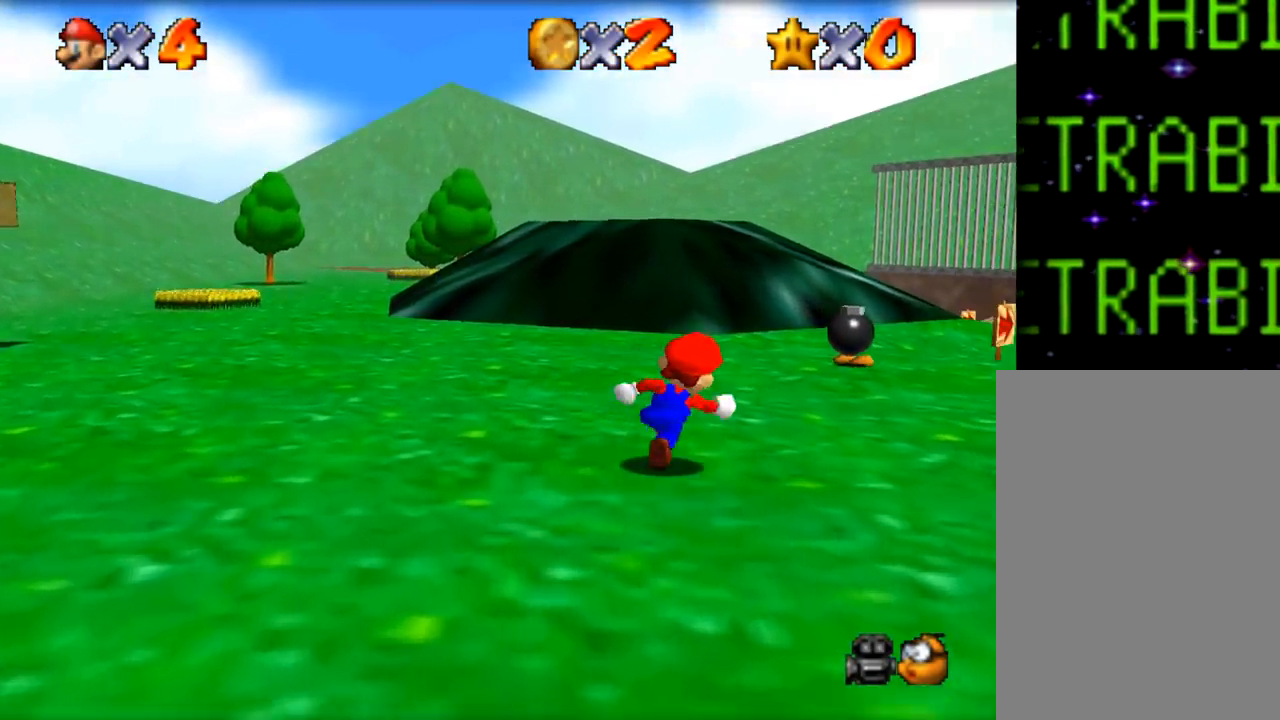
{"buttons": [], "left_stick": "up-right", "events": []}
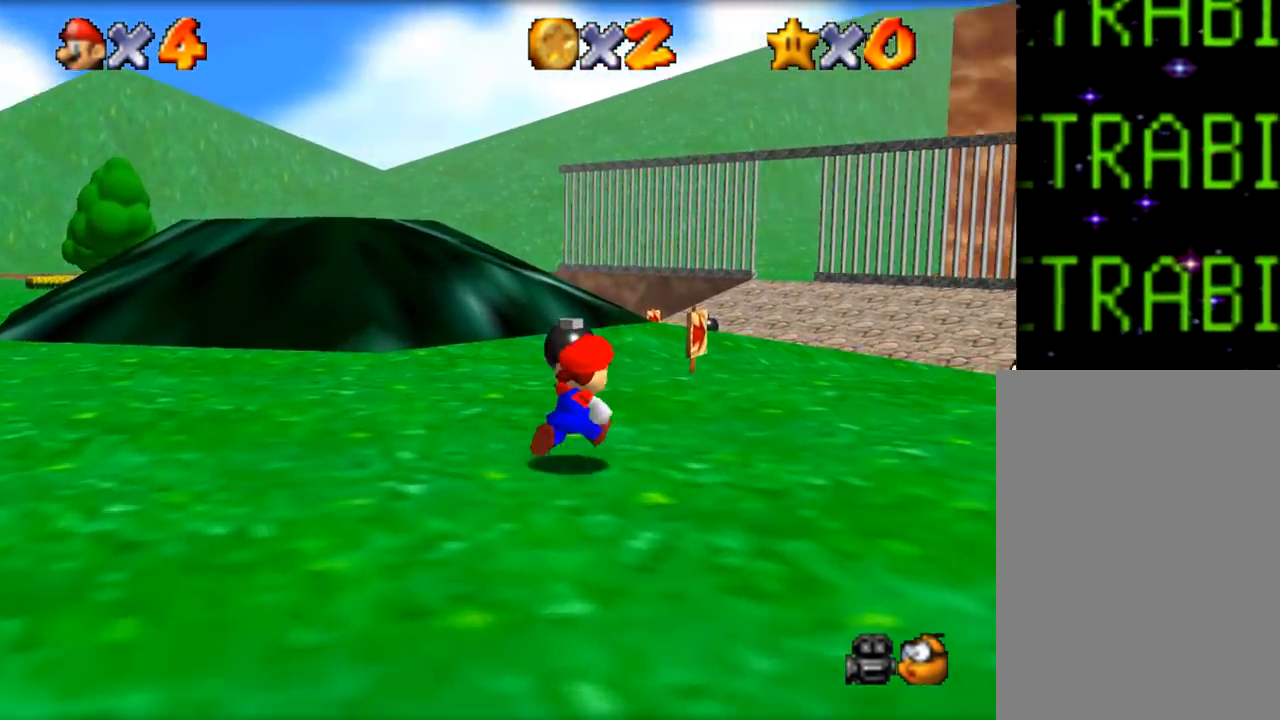
{"buttons": ["Z"], "left_stick": "up", "events": [[134, "Z", "down"], [317, "left_stick", "up"]]}
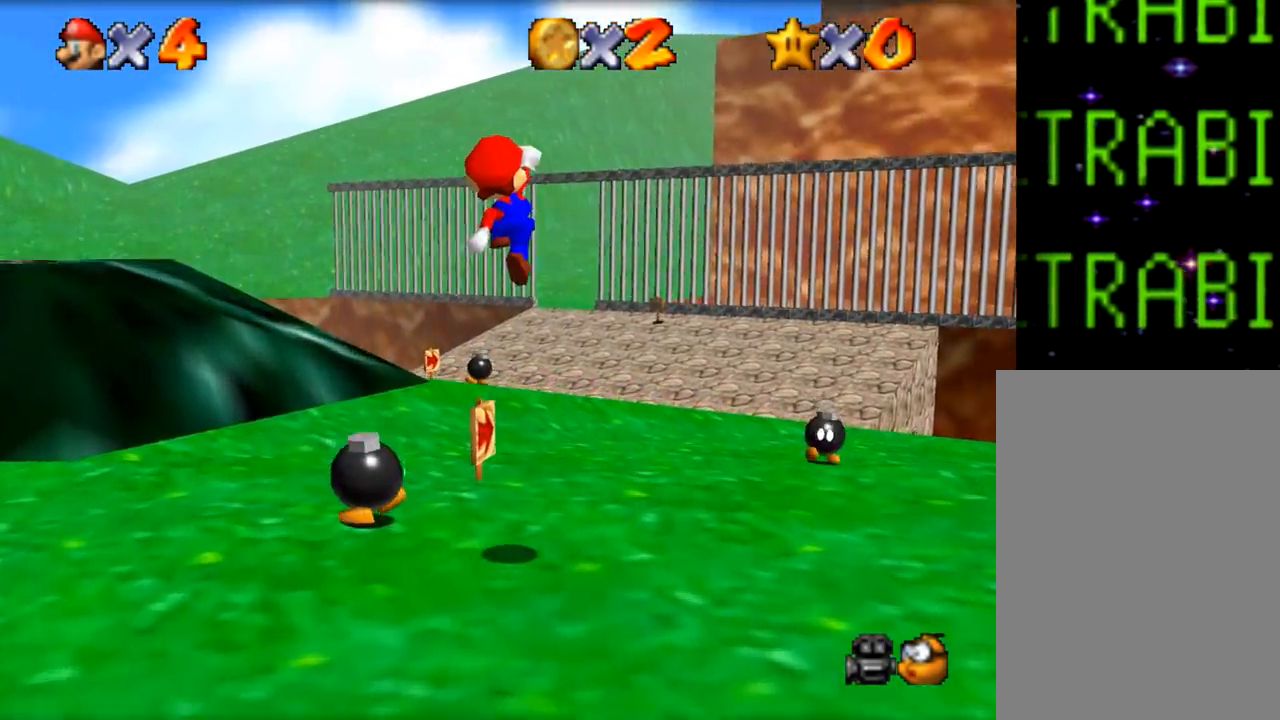
{"buttons": [], "left_stick": "up", "events": [[334, "Z", "up"]]}
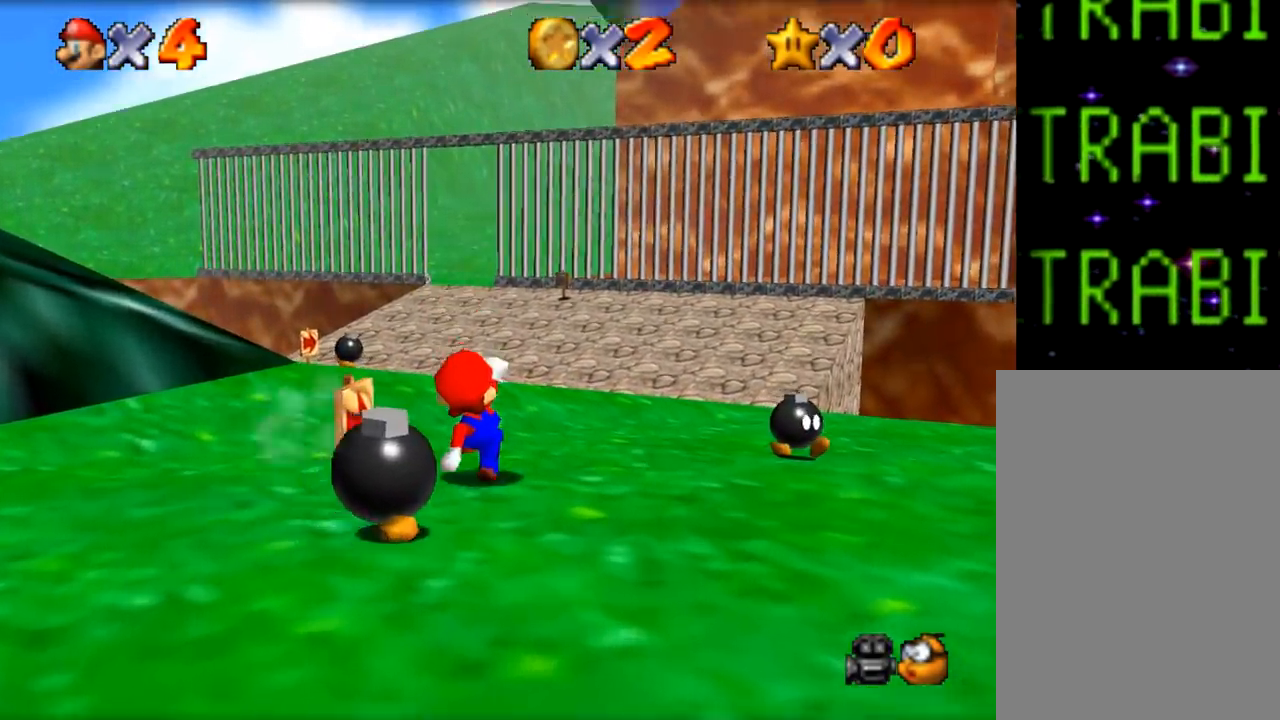
{"buttons": ["Z"], "left_stick": "up", "events": [[417, "Z", "down"]]}
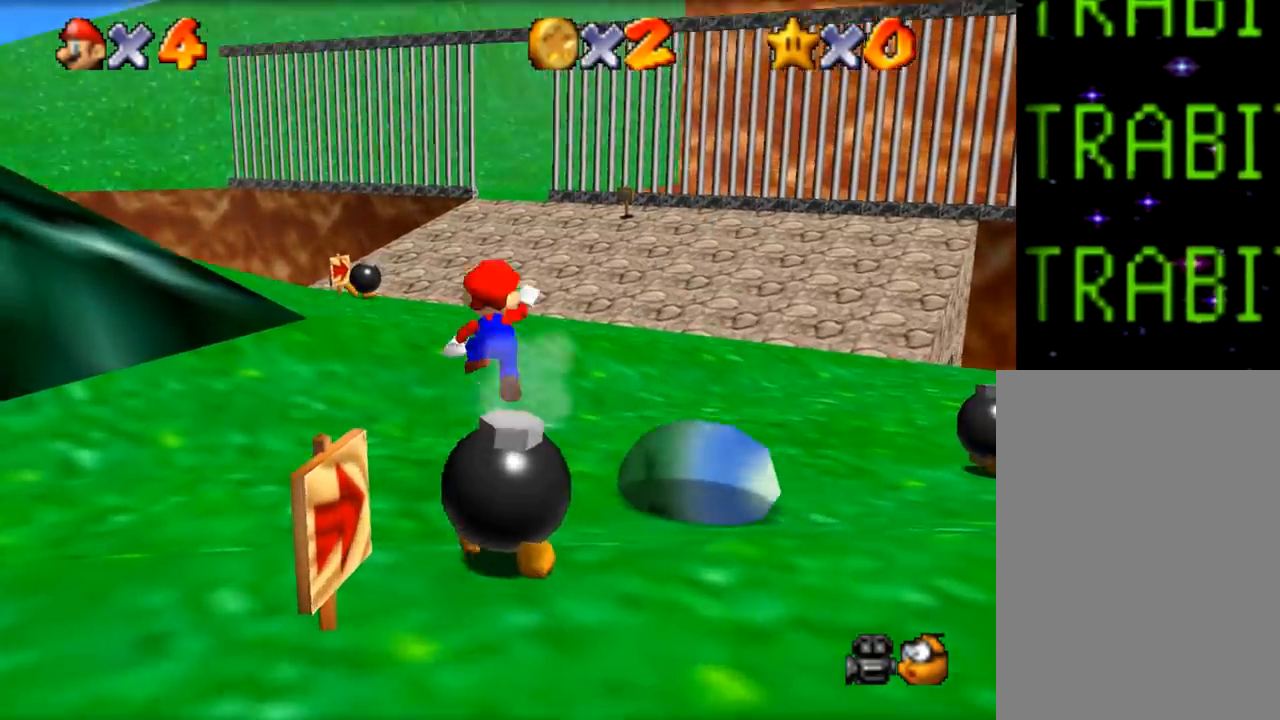
{"buttons": [], "left_stick": "up", "events": [[267, "Z", "up"]]}
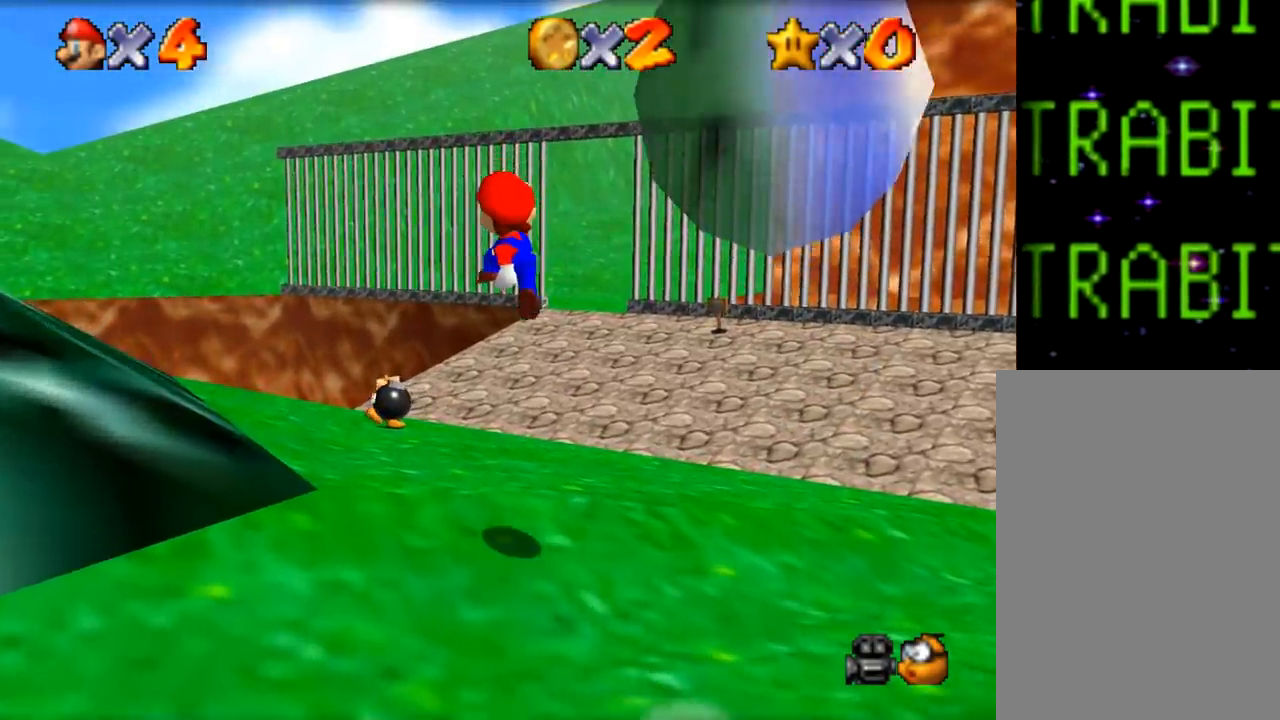
{"buttons": [], "left_stick": "up", "events": []}